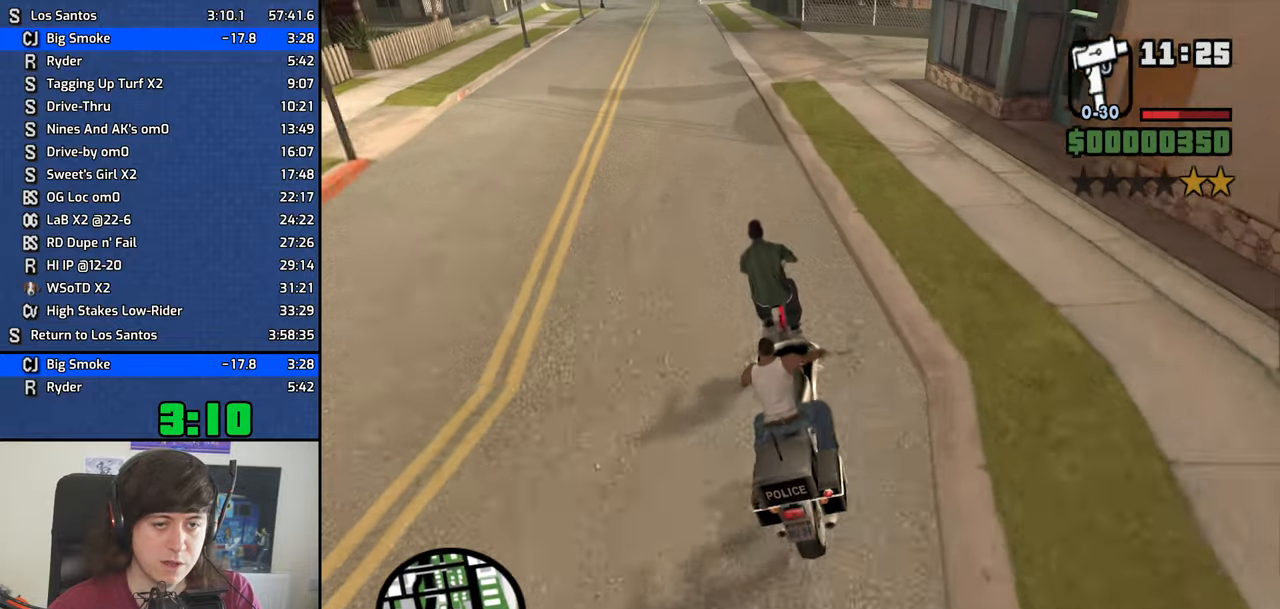
Gameplay with keyboard; each line is a JSON object with the keys held at the frame after it. "events" lists presses ("down") and releases ("up") of "1", "2", "3", "4", "5", "6", "8", "a", "alt", "b", "c", "ctrl", "d", "dn", "down", "e", "escape", "f", "f1", "f2", "f3", "g", "h", "left", "n", "num2", "q", "r", "right", "s", "shift", "space", "t", "tab", "v", "w", "x", "y" and "z" between this image and that frame as [ms after this image, input, new state], when the widget could be followed in between. No other keys are recorded. Mouse input is not recorded. Key names are as the overlay labels them; some are game actions (e.g. jump) rather than physical keys. Not read: other_keys.
{"keys": ["a"], "events": [[16, "w", "down"], [66, "a", "up"], [200, "a", "down"], [250, "w", "up"], [300, "a", "up"], [383, "w", "down"], [433, "a", "down"], [483, "w", "up"]]}
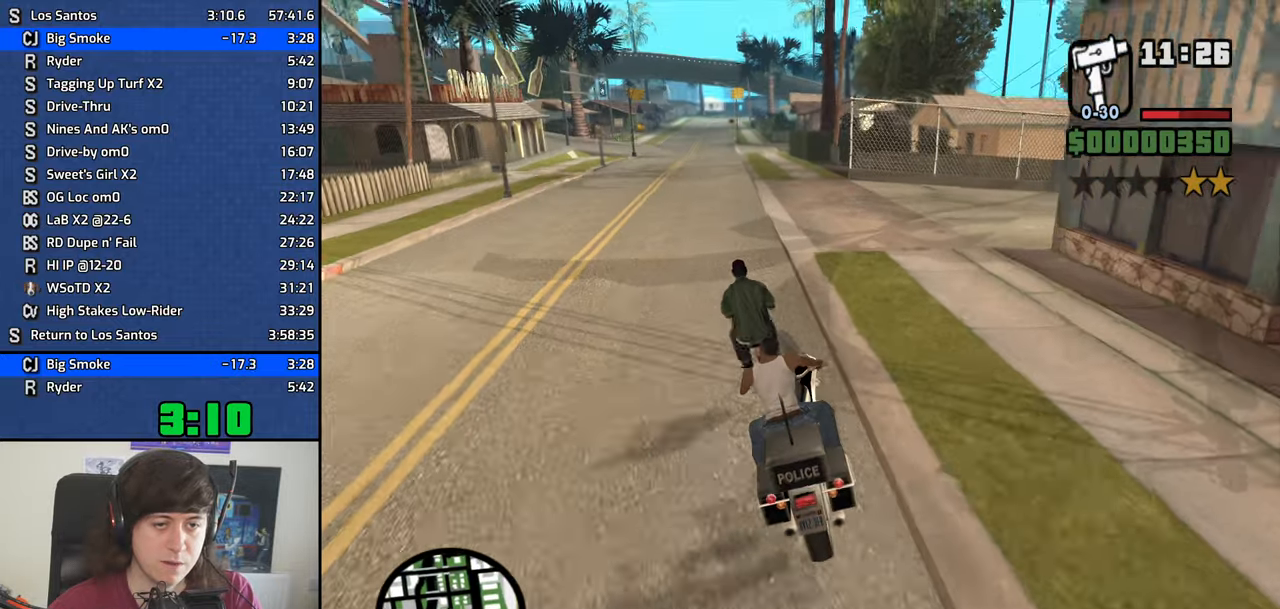
{"keys": ["w"], "events": [[33, "a", "up"], [116, "w", "down"]]}
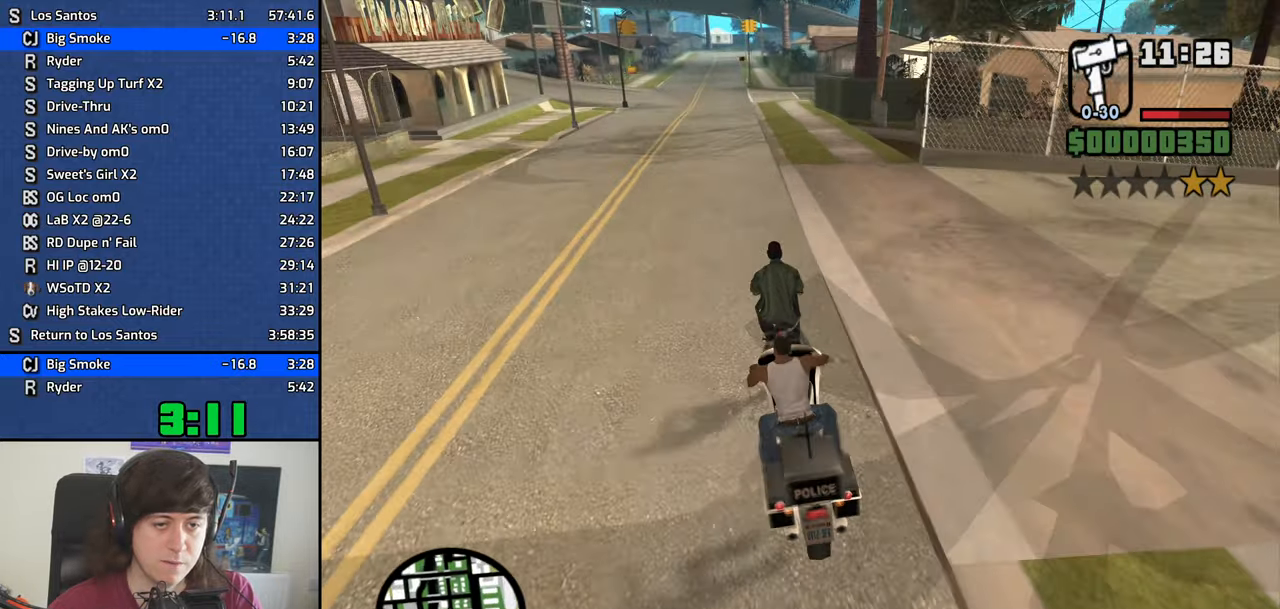
{"keys": ["w"], "events": []}
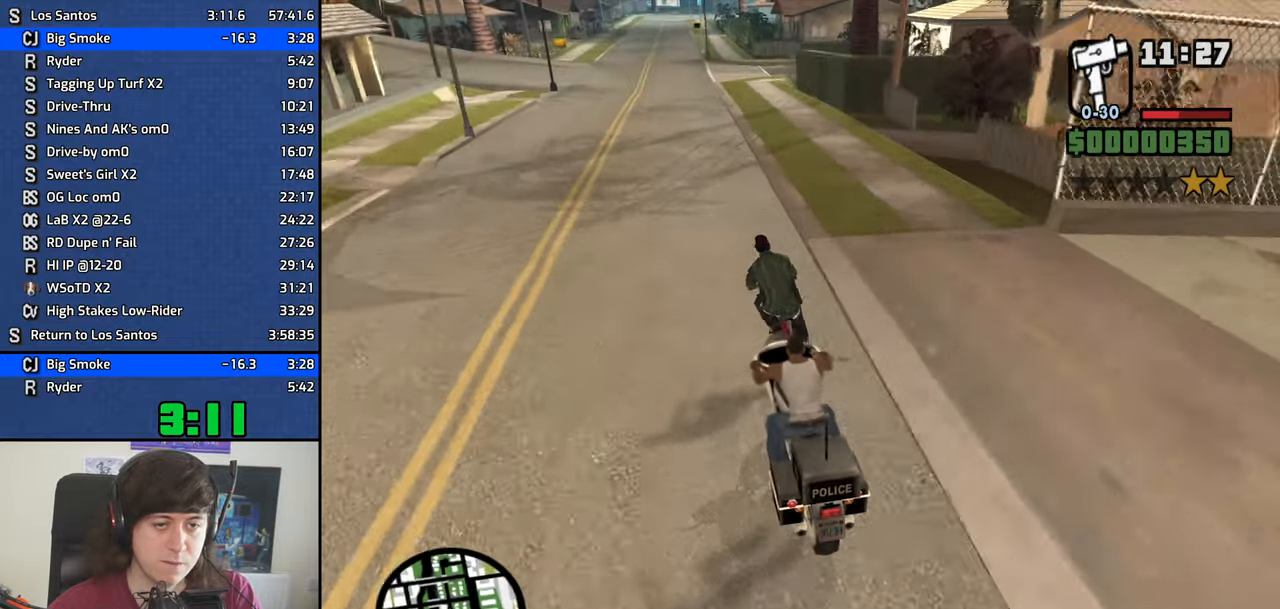
{"keys": ["w"], "events": []}
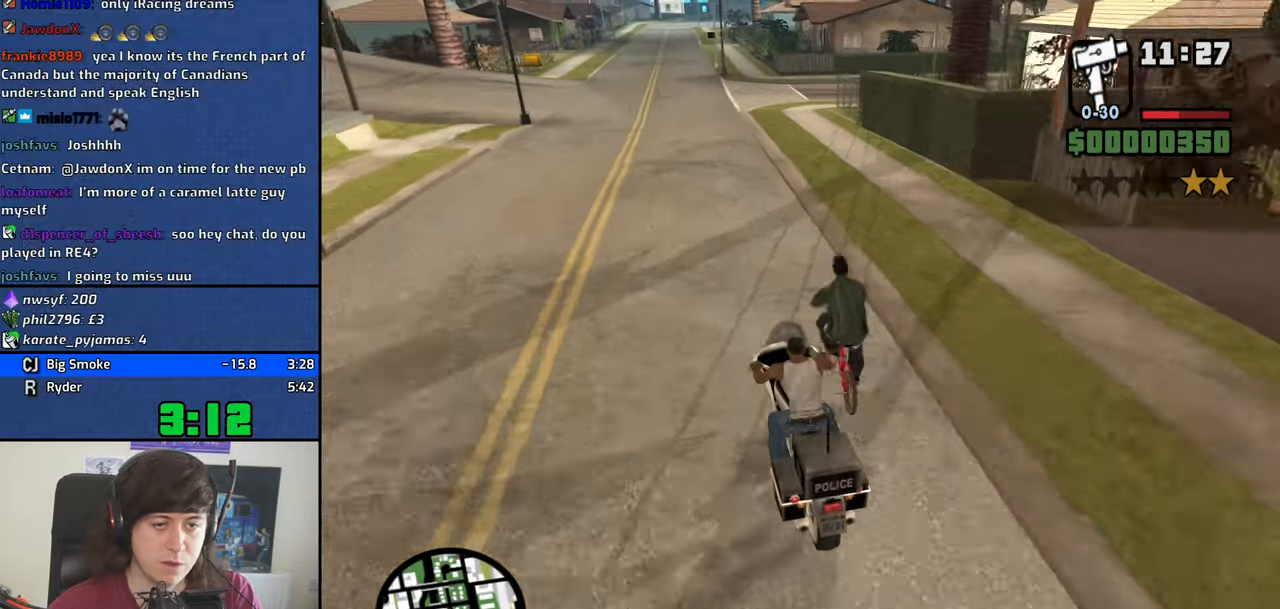
{"keys": ["w"], "events": [[266, "2", "down"], [316, "2", "up"], [349, "d", "down"], [399, "2", "down"], [449, "d", "up"], [499, "2", "up"]]}
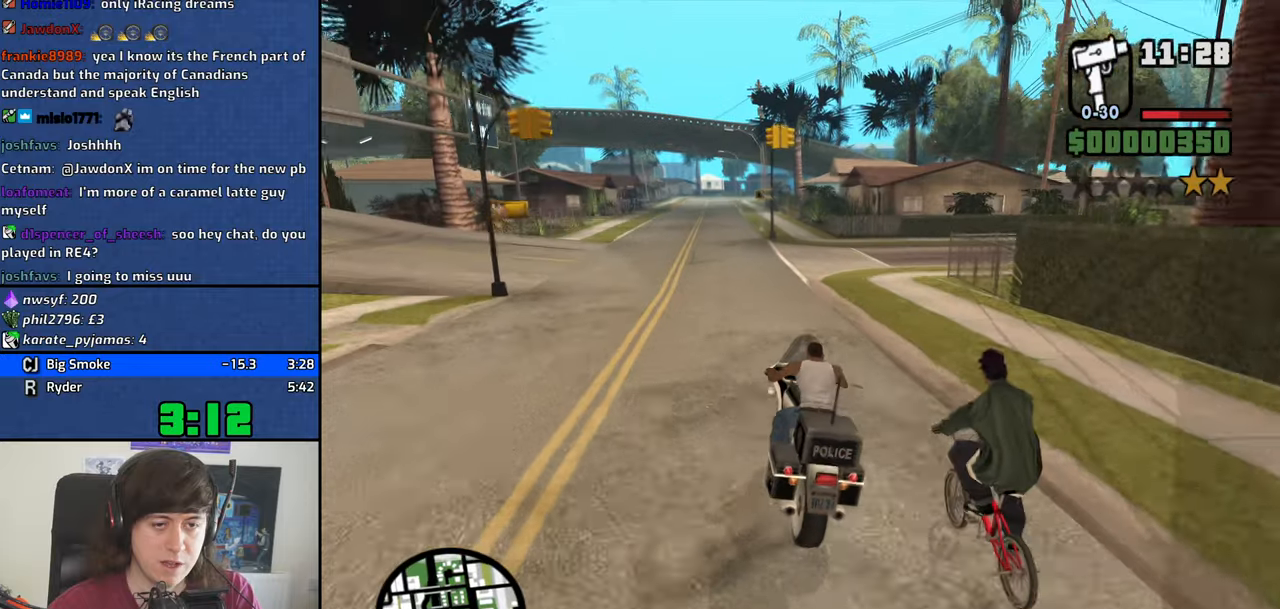
{"keys": ["2", "w"], "events": [[100, "2", "down"], [183, "2", "up"], [233, "2", "down"], [367, "2", "up"], [417, "2", "down"]]}
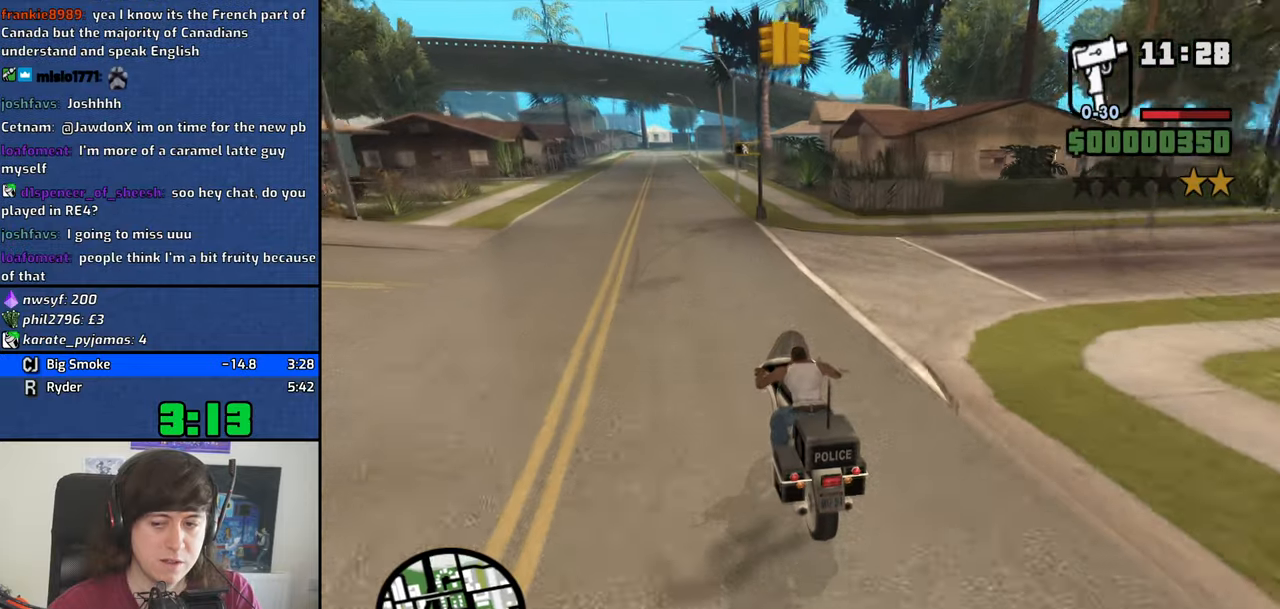
{"keys": ["2", "w"], "events": [[17, "2", "up"], [100, "2", "down"], [200, "2", "up"], [300, "2", "down"], [433, "2", "up"], [483, "2", "down"]]}
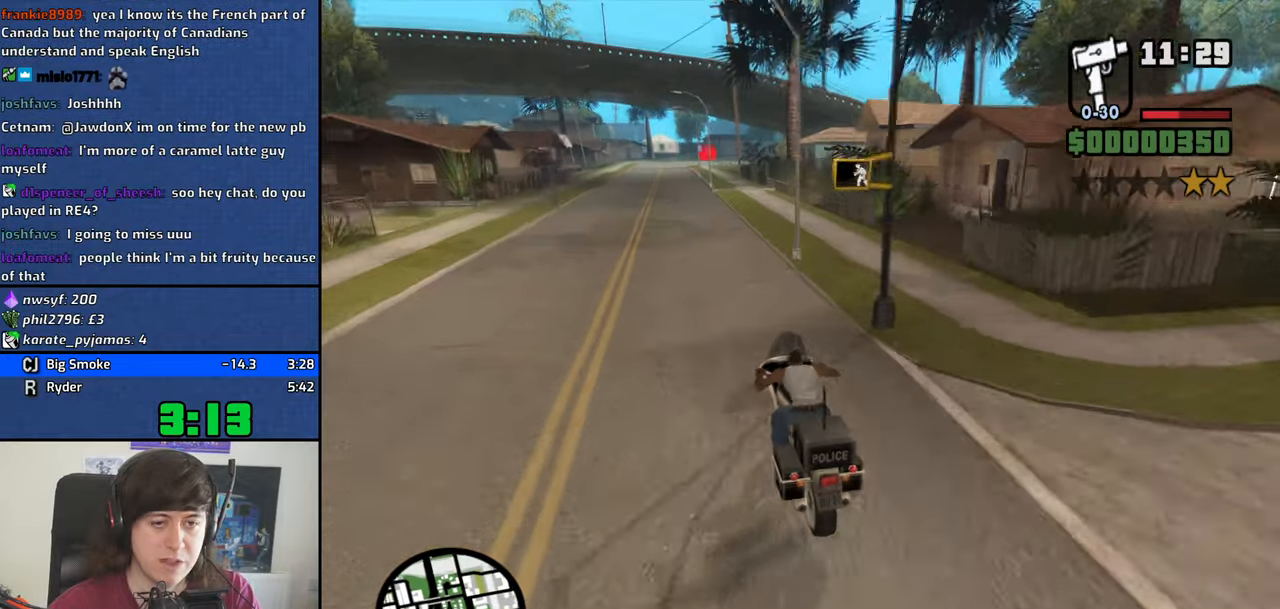
{"keys": ["w"], "events": [[83, "2", "up"], [167, "2", "down"], [267, "2", "up"], [350, "2", "down"], [450, "2", "up"]]}
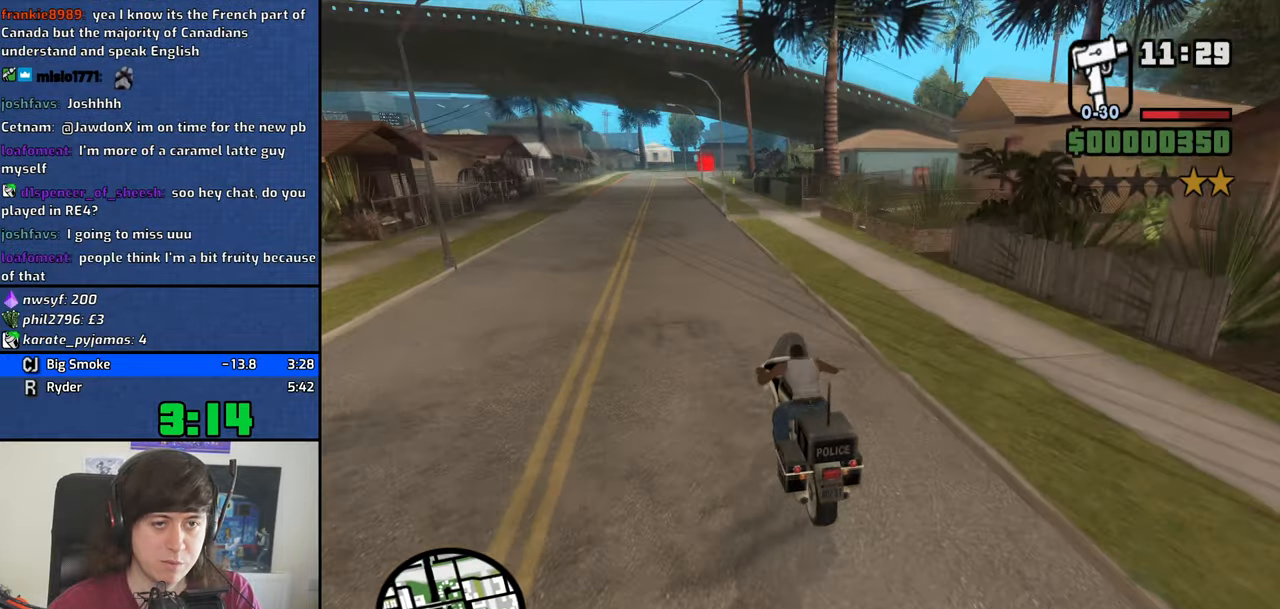
{"keys": ["2", "w"], "events": [[50, "2", "down"], [133, "2", "up"], [233, "2", "down"], [333, "2", "up"], [417, "2", "down"]]}
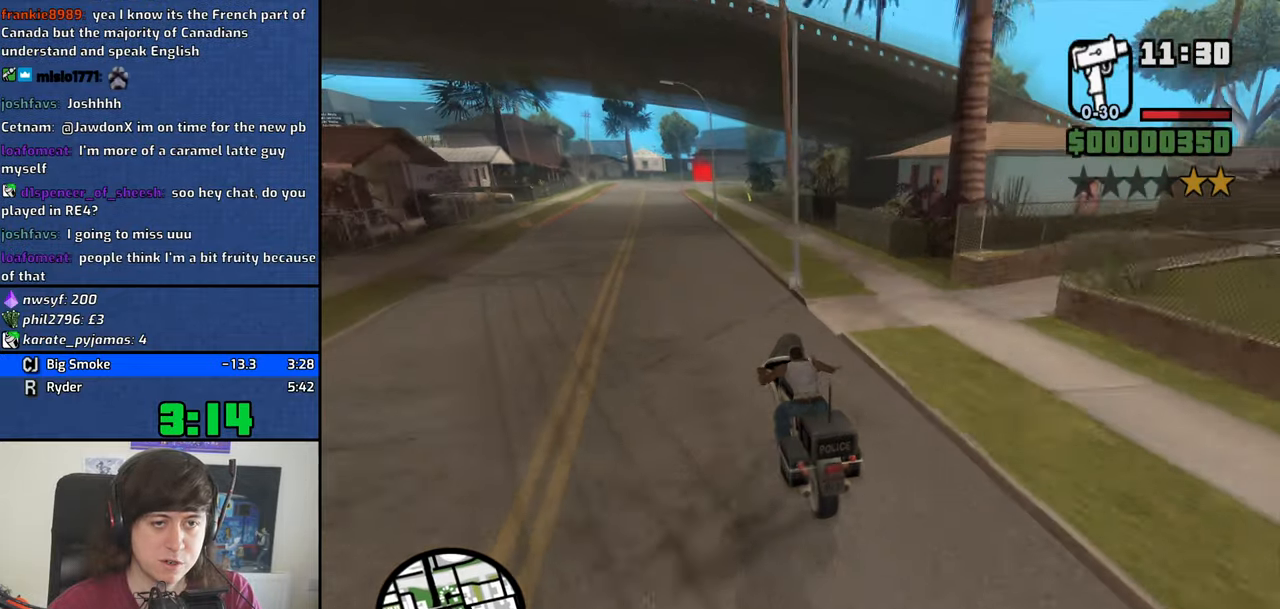
{"keys": ["2", "d", "w"], "events": [[17, "2", "up"], [100, "2", "down"], [200, "2", "up"], [300, "2", "down"], [300, "d", "down"], [383, "2", "up"], [483, "2", "down"]]}
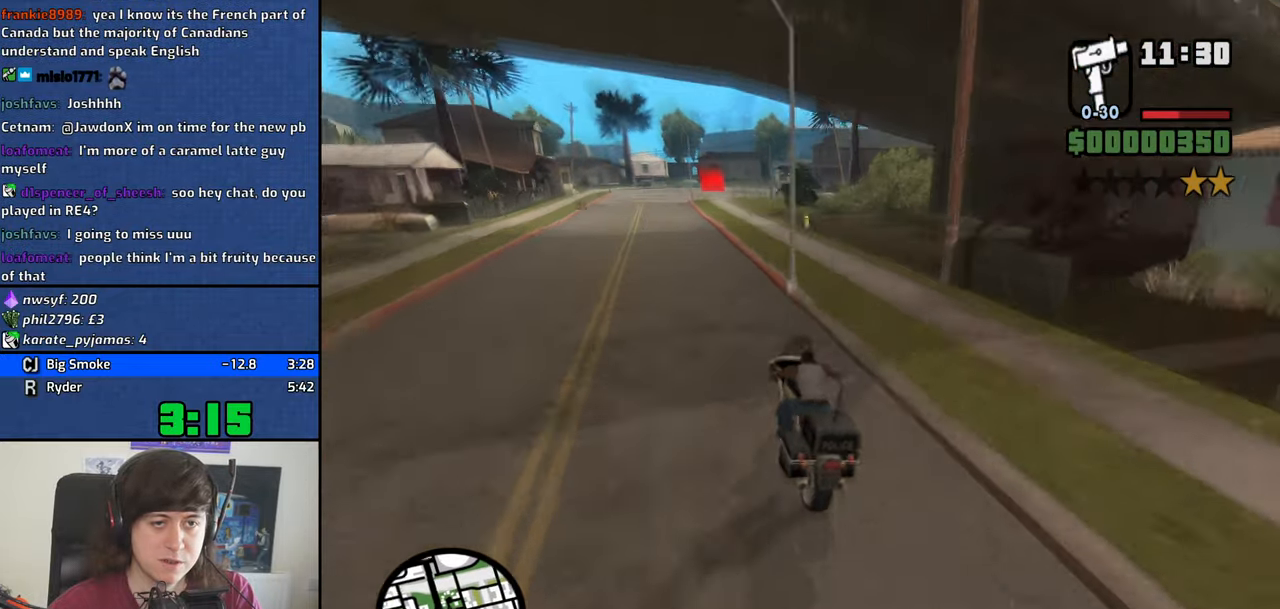
{"keys": ["2", "d", "w"], "events": [[33, "d", "up"], [83, "2", "up"], [167, "2", "down"], [217, "2", "up"], [317, "2", "down"], [400, "d", "down"], [450, "2", "up"], [500, "2", "down"]]}
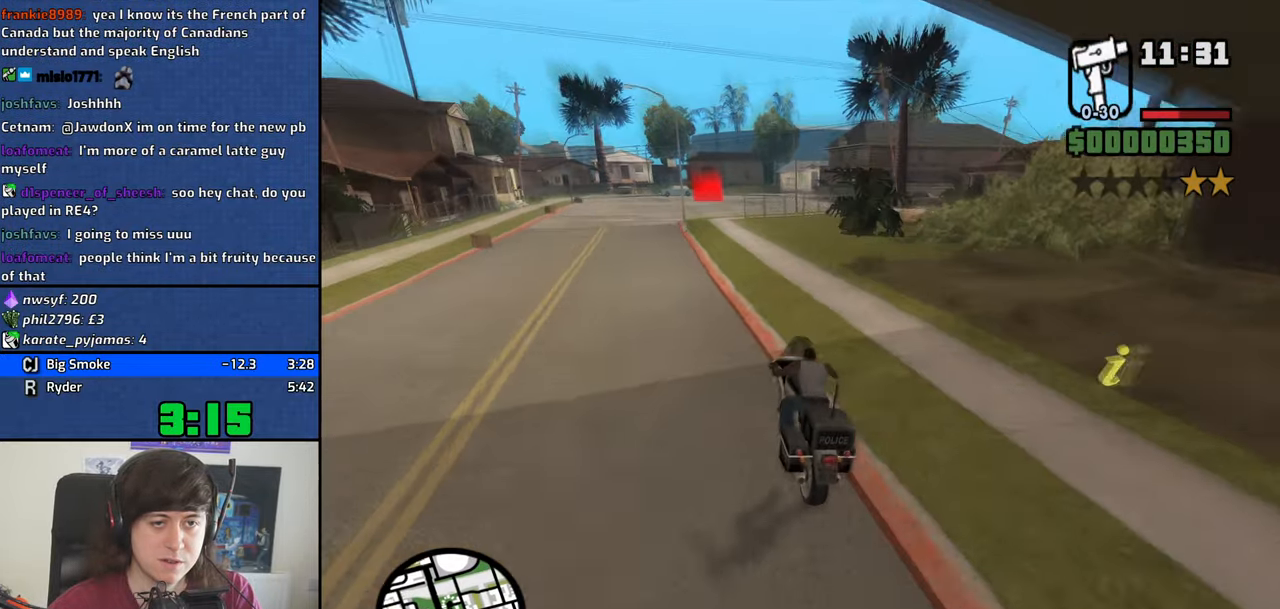
{"keys": [], "events": [[83, "2", "up"], [83, "d", "up"], [133, "w", "up"], [333, "s", "down"], [467, "s", "up"]]}
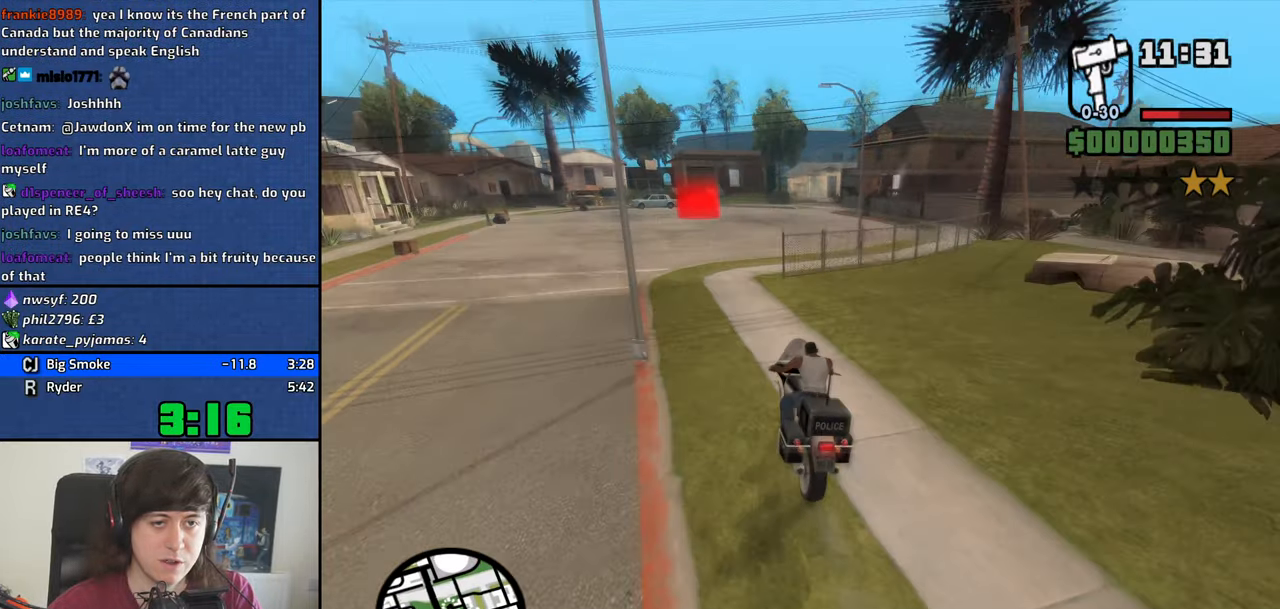
{"keys": ["d", "w"], "events": [[17, "d", "down"], [17, "space", "down"], [100, "space", "up"], [200, "w", "down"], [383, "2", "down"], [483, "2", "up"]]}
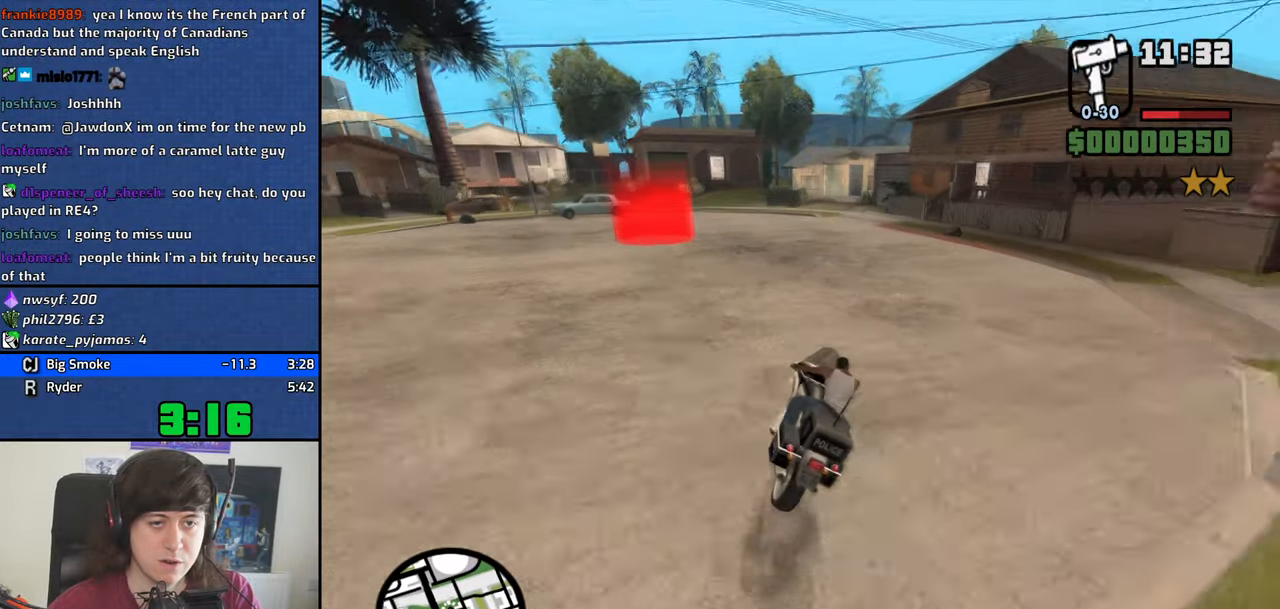
{"keys": ["5", "s", "space"], "events": [[33, "2", "down"], [167, "2", "up"], [267, "d", "up"], [267, "w", "up"], [350, "5", "down"], [350, "s", "down"], [350, "space", "down"]]}
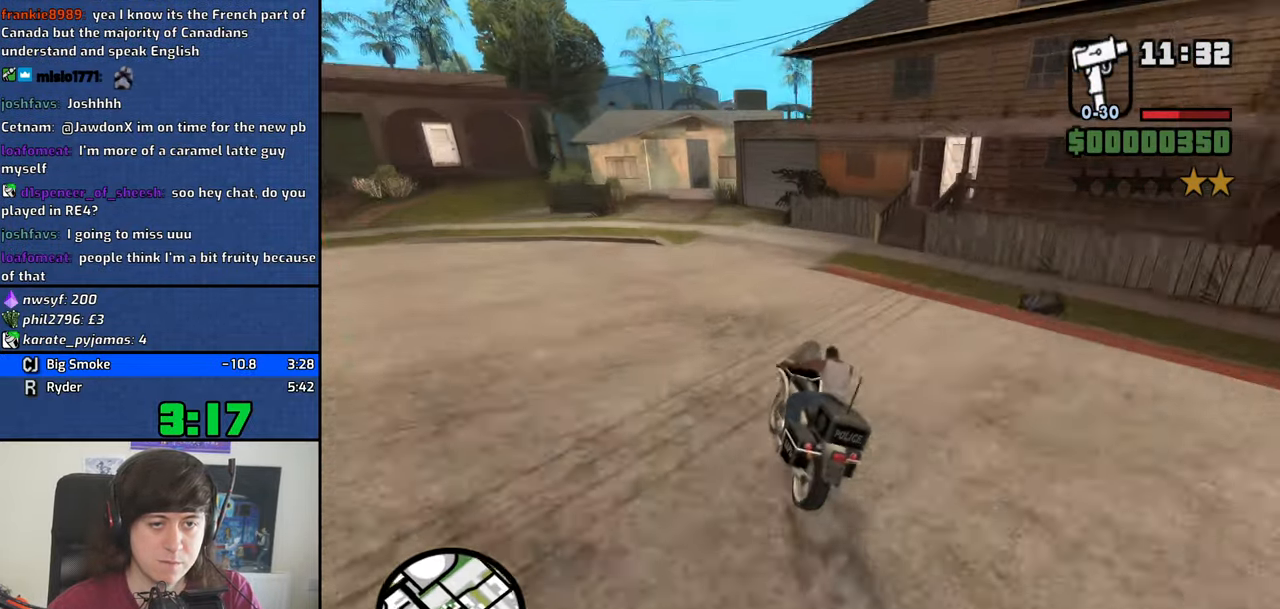
{"keys": ["5", "d", "space"], "events": [[133, "d", "down"], [417, "s", "up"]]}
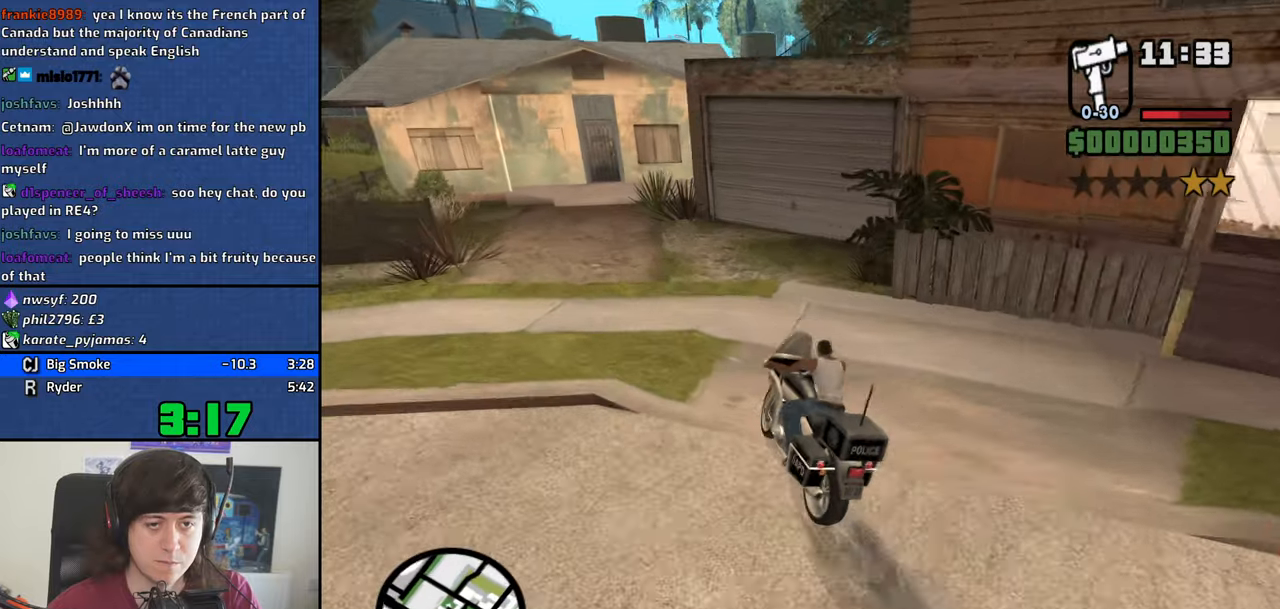
{"keys": ["a", "s"], "events": [[350, "s", "down"], [384, "5", "up"], [384, "d", "up"], [384, "space", "up"], [434, "a", "down"]]}
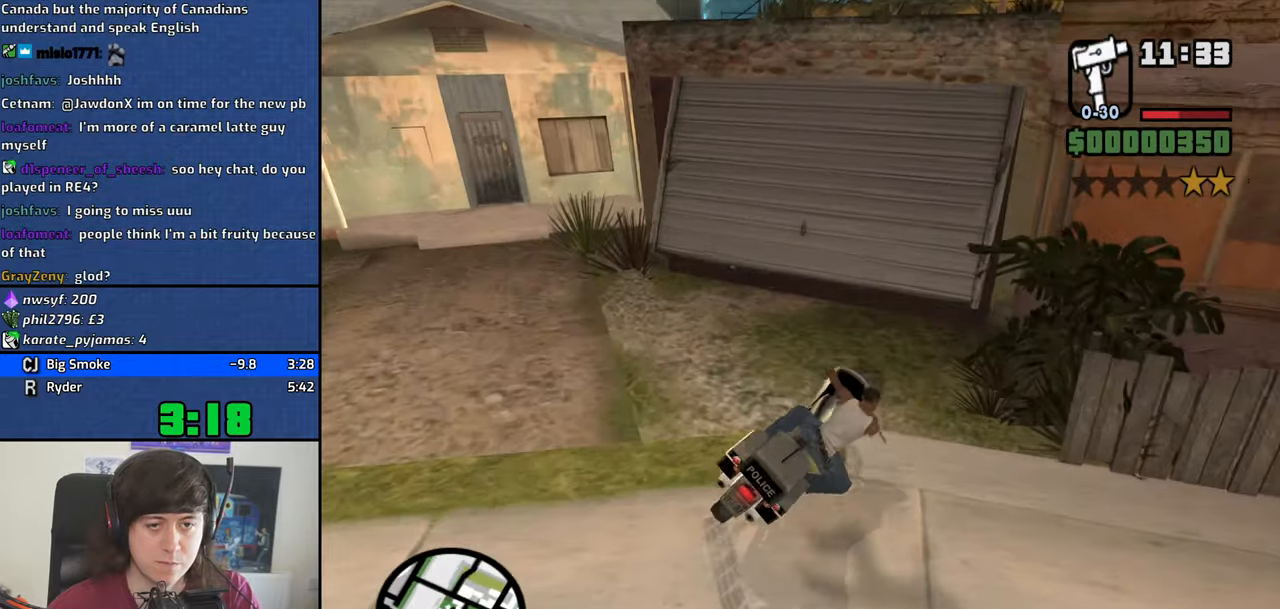
{"keys": ["2", "d", "w"], "events": [[34, "s", "up"], [84, "2", "down"], [117, "w", "down"], [167, "2", "up"], [317, "2", "down"], [317, "a", "up"], [400, "2", "up"], [400, "d", "down"], [450, "2", "down"]]}
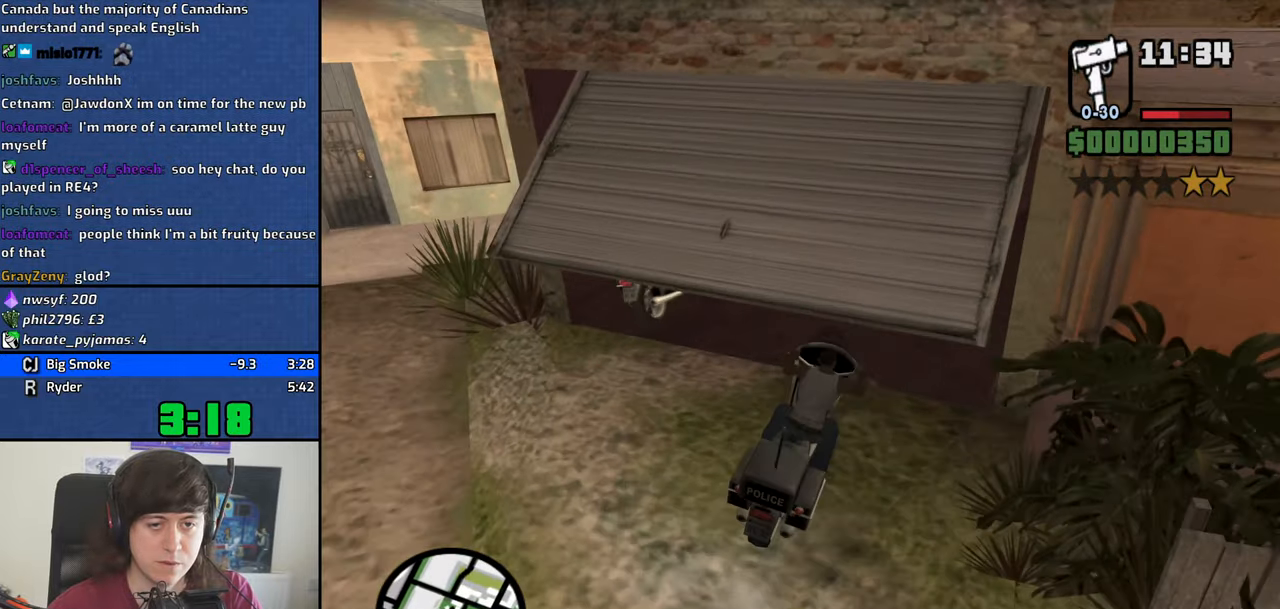
{"keys": ["f", "s"], "events": [[50, "d", "up"], [84, "2", "up"], [84, "w", "up"], [234, "s", "down"], [317, "f", "down"]]}
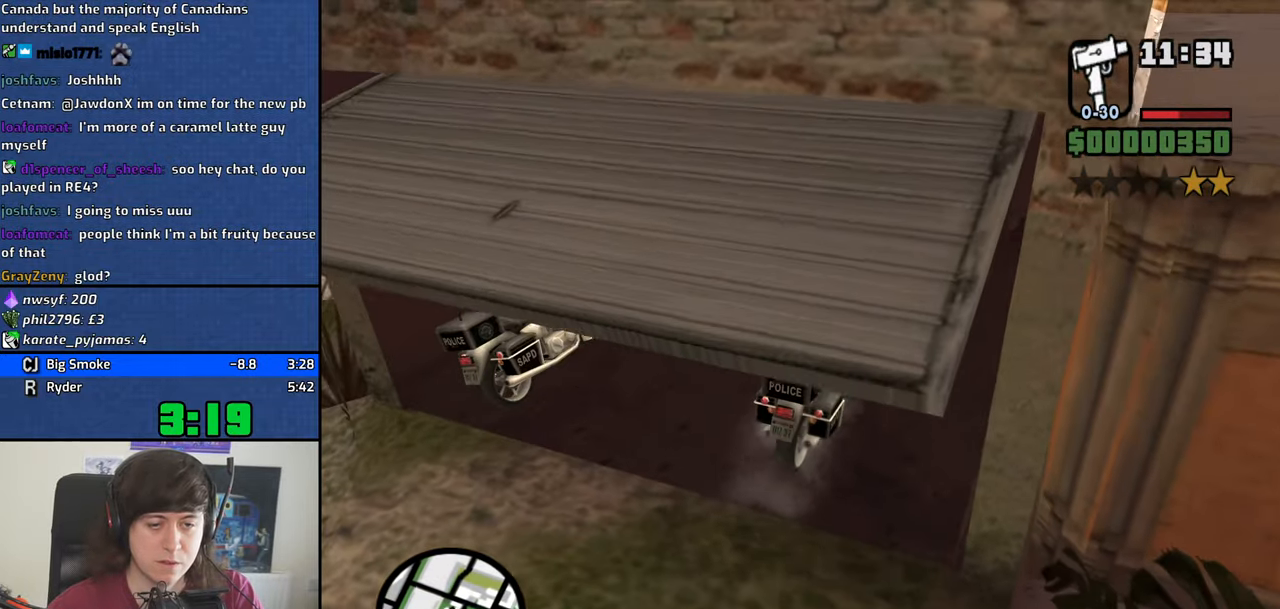
{"keys": ["s"], "events": [[17, "s", "up"], [67, "f", "up"], [150, "f", "down"], [200, "f", "up"], [300, "f", "down"], [334, "f", "up"], [434, "s", "down"]]}
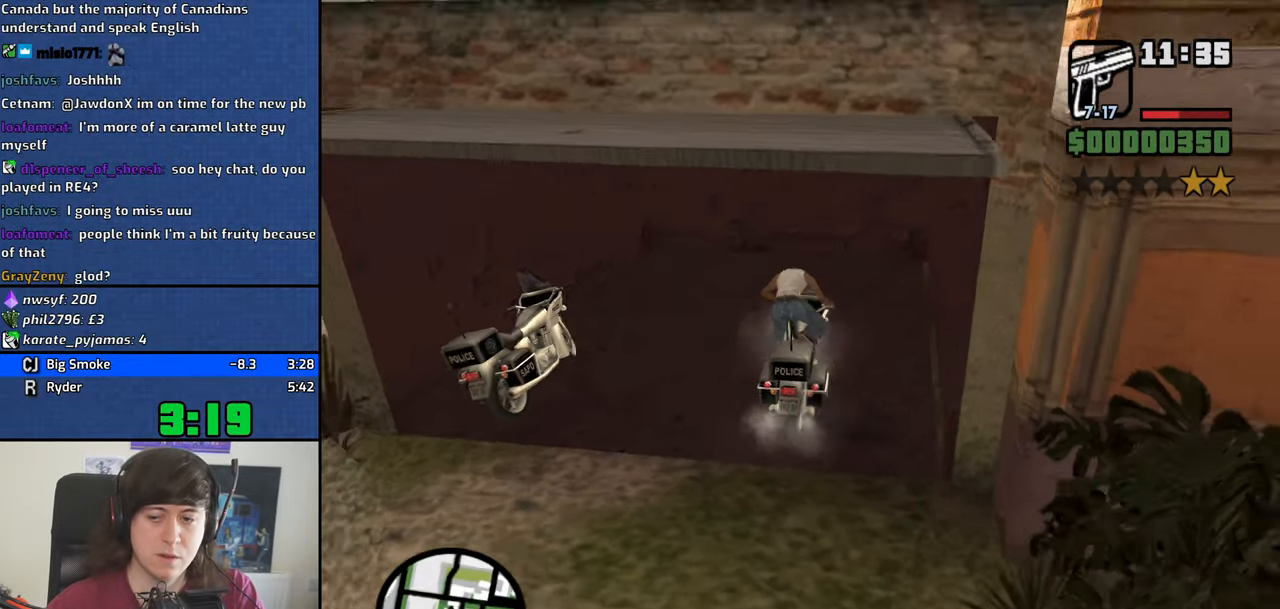
{"keys": ["a", "s"], "events": [[117, "space", "down"], [217, "space", "up"], [317, "a", "down"], [350, "space", "down"], [400, "space", "up"]]}
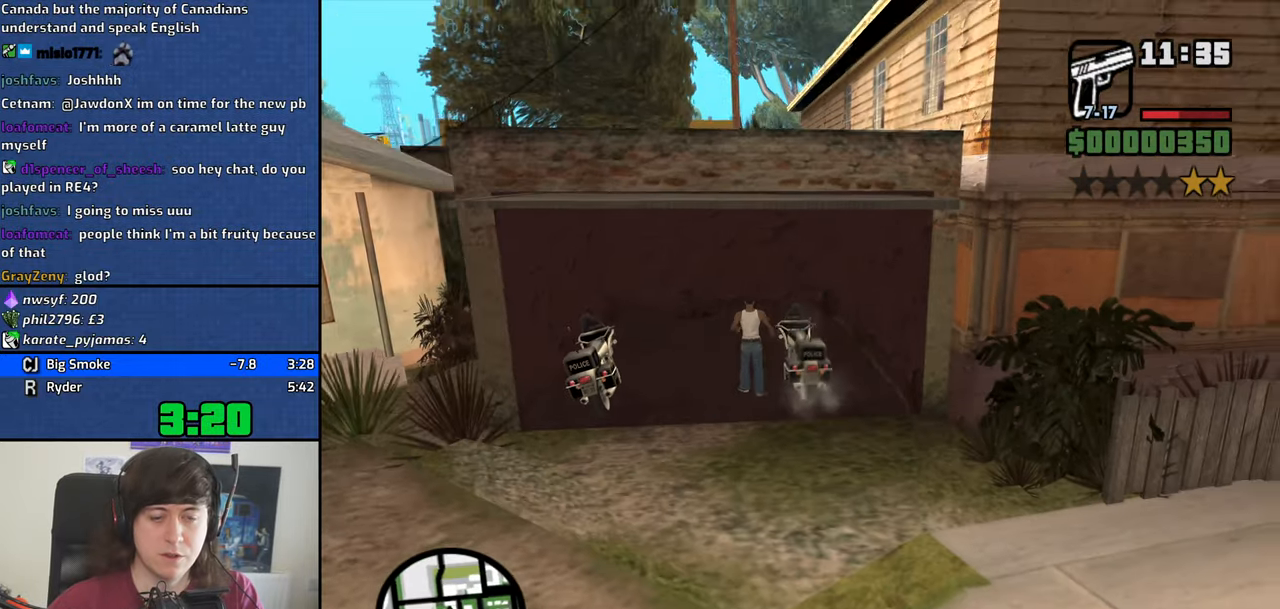
{"keys": ["s"], "events": [[50, "space", "down"], [84, "space", "up"], [134, "a", "up"], [184, "space", "down"], [284, "space", "up"], [367, "space", "down"], [417, "space", "up"]]}
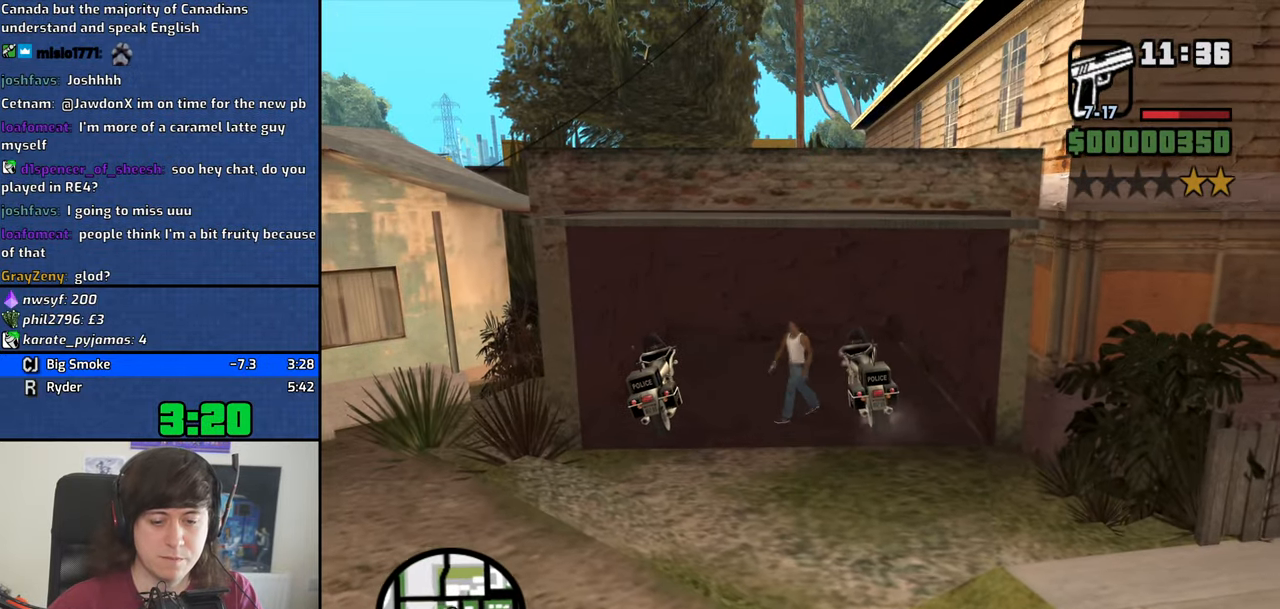
{"keys": ["d", "s"], "events": [[67, "space", "down"], [100, "d", "down"], [100, "space", "up"], [250, "space", "down"], [300, "space", "up"], [384, "space", "down"], [484, "space", "up"]]}
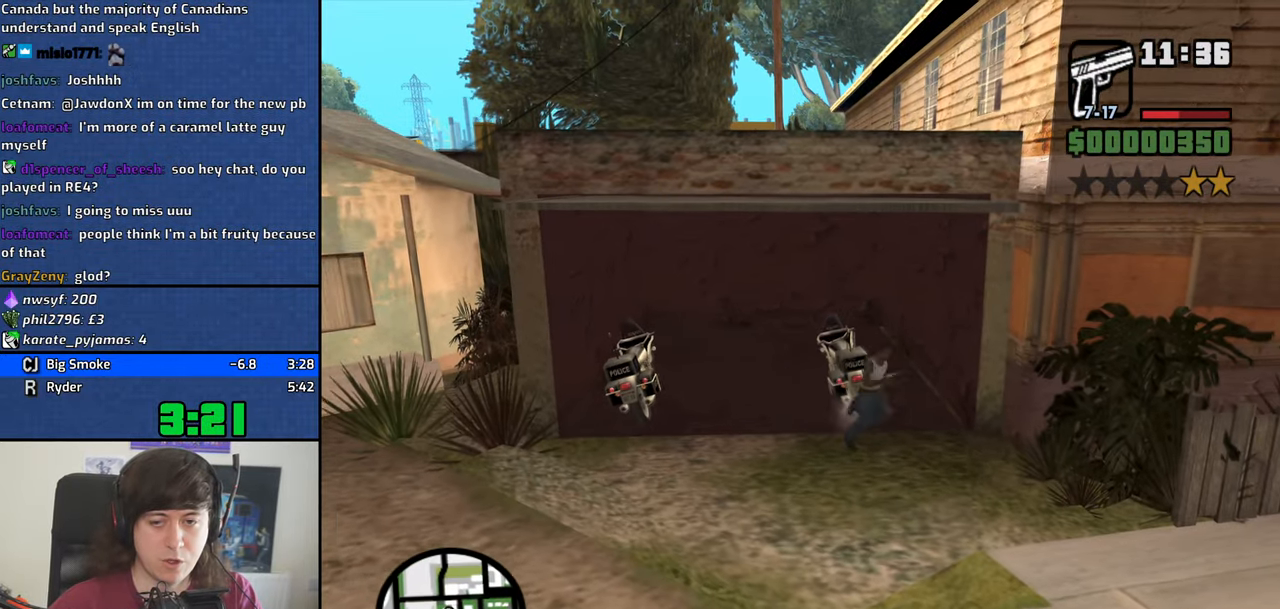
{"keys": ["d", "space"], "events": [[84, "space", "down"], [167, "space", "up"], [267, "space", "down"], [400, "space", "up"], [450, "s", "up"], [500, "space", "down"]]}
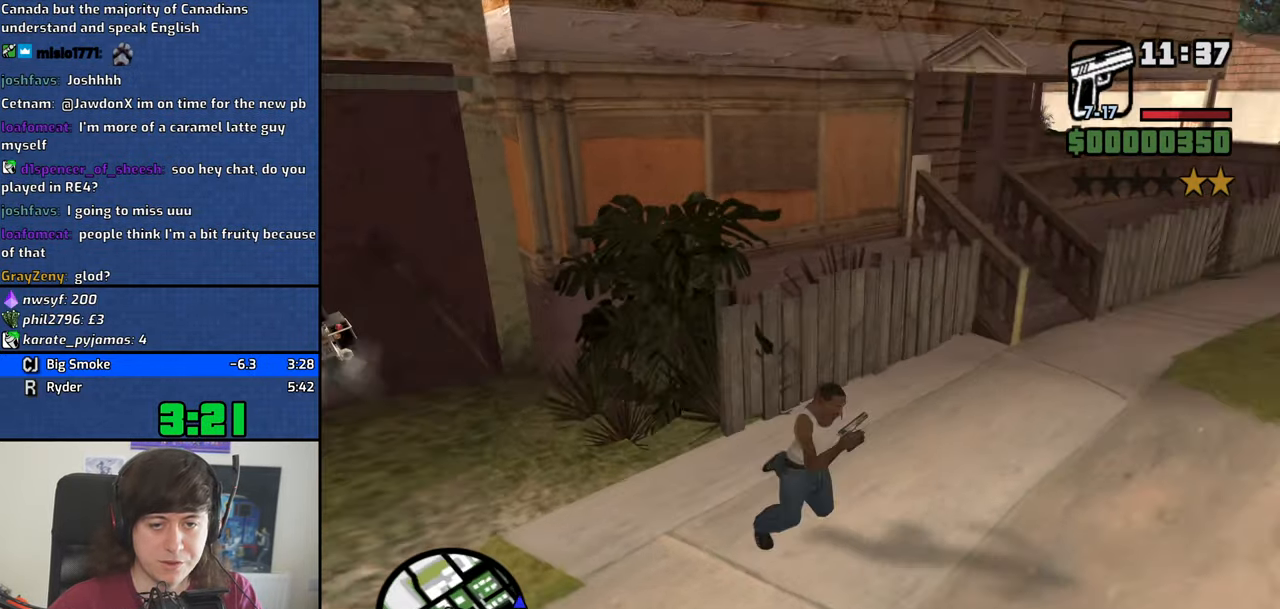
{"keys": ["w"], "events": [[84, "space", "up"], [84, "w", "down"], [184, "space", "down"], [284, "space", "up"], [334, "d", "up"], [367, "space", "down"], [467, "space", "up"]]}
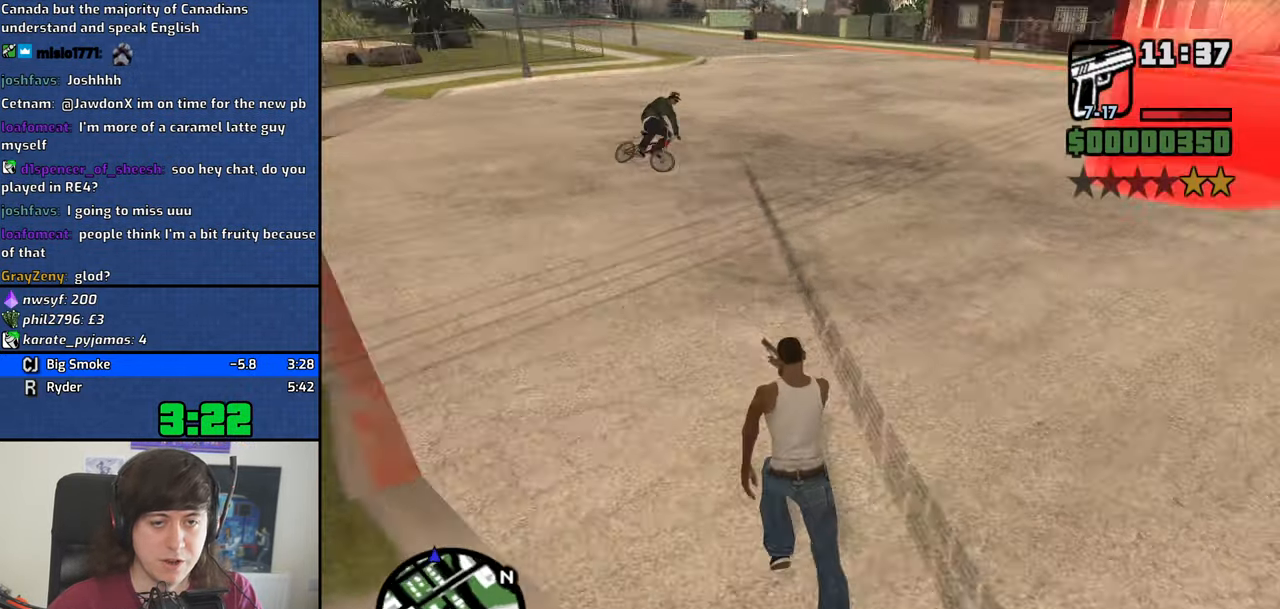
{"keys": ["space", "w"], "events": [[100, "space", "down"], [200, "space", "up"], [301, "space", "down"], [384, "space", "up"], [484, "space", "down"]]}
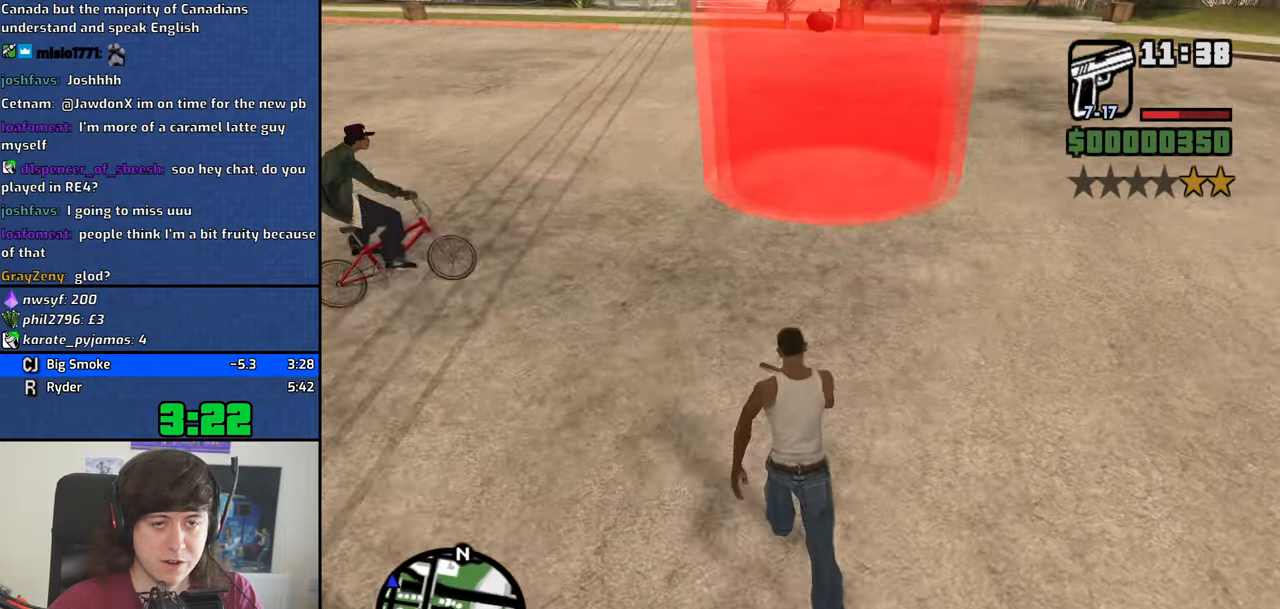
{"keys": ["w"], "events": [[83, "space", "up"], [216, "space", "down"], [266, "space", "up"], [400, "space", "down"], [500, "space", "up"]]}
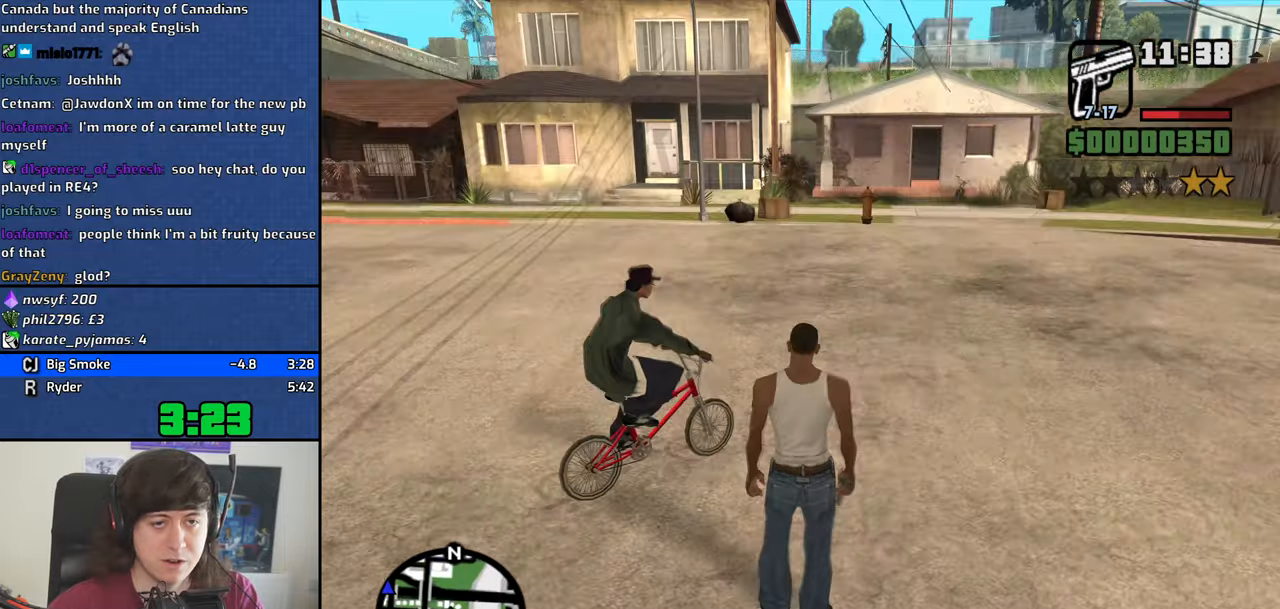
{"keys": ["space"]}
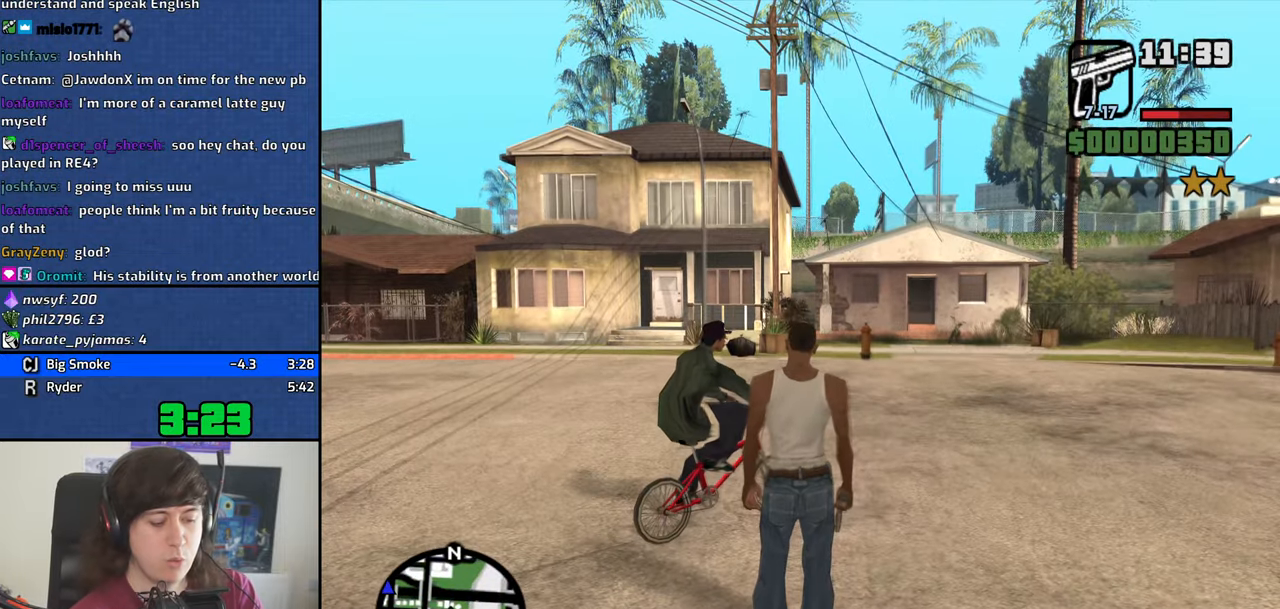
{"keys": [], "events": [[16, "a", "down"], [16, "w", "down"], [66, "space", "up"], [100, "a", "up"], [150, "d", "down"], [150, "space", "down"], [150, "w", "up"], [200, "d", "up"], [250, "w", "down"], [300, "a", "down"], [300, "space", "up"], [333, "a", "up"], [333, "w", "up"], [383, "d", "down"], [433, "d", "up"], [433, "space", "down"], [483, "space", "up"]]}